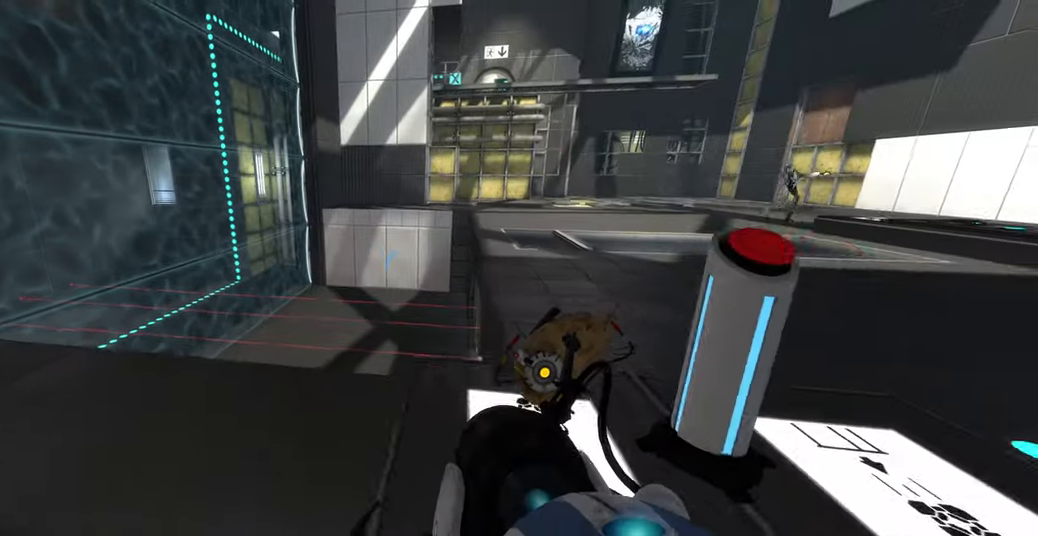
Gameplay with keyboard and mouse; each line is a JSON object with the keys and mouse buttons held at the frame after it. "events" lists presses ("down") and releases ("up") of "a", "ctrl", "d", "e", "f", "q", "r", "s", "shift", "space", "tab", "w", "mouse_left", "mouse_wheel", "mouse_right", "mouse_mb4" and "mouse_mb5" between this image and that frame as [ms after this image, input, new state], when the widget could be followed in between. "mouse_left", "mouse_wheel", "mouse_right", "mouse_mb4", "mouse_mb5" = the "left", "wheel", "right", "mb4", "mb5" buttons of the "mouse" list. No other keys are recorded. "wheel" means that the mouse wheel is clicked or scrolled. Mouse movement is not recorded.
{"keys": [], "mouse": [], "events": [[16, "a", "down"], [133, "w", "up"], [166, "a", "up"]]}
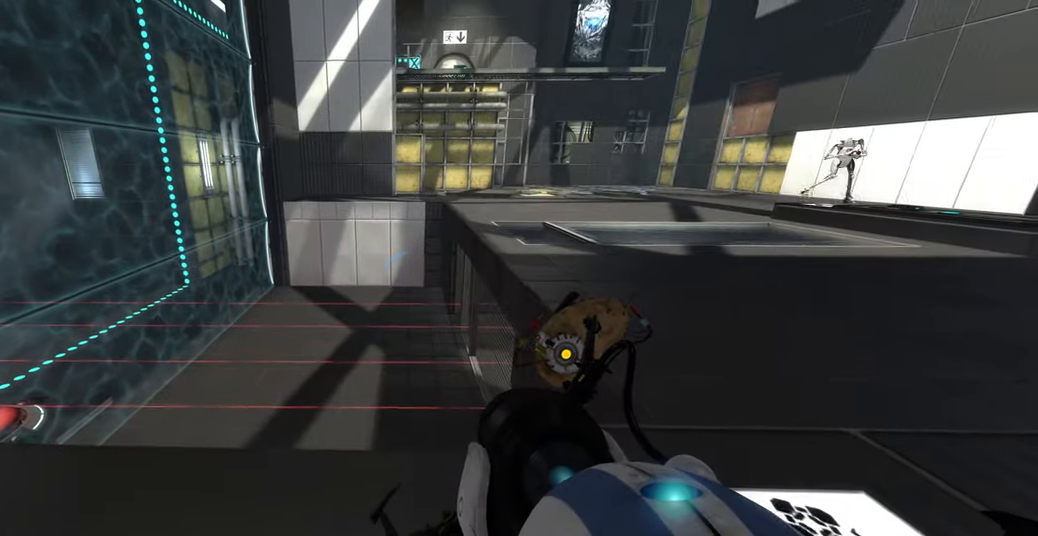
{"keys": [], "mouse": [], "events": [[33, "d", "down"], [166, "d", "up"]]}
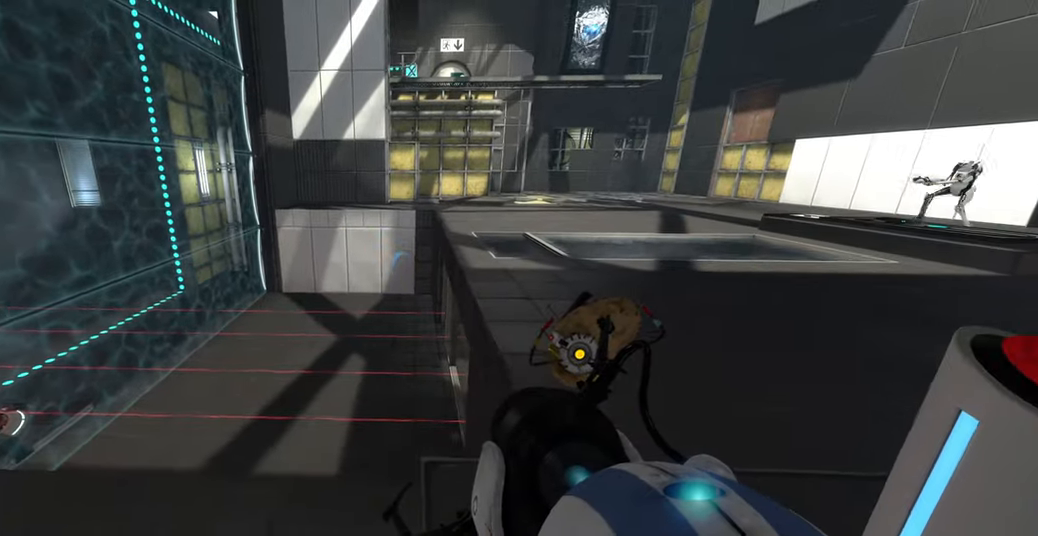
{"keys": [], "mouse": [], "events": []}
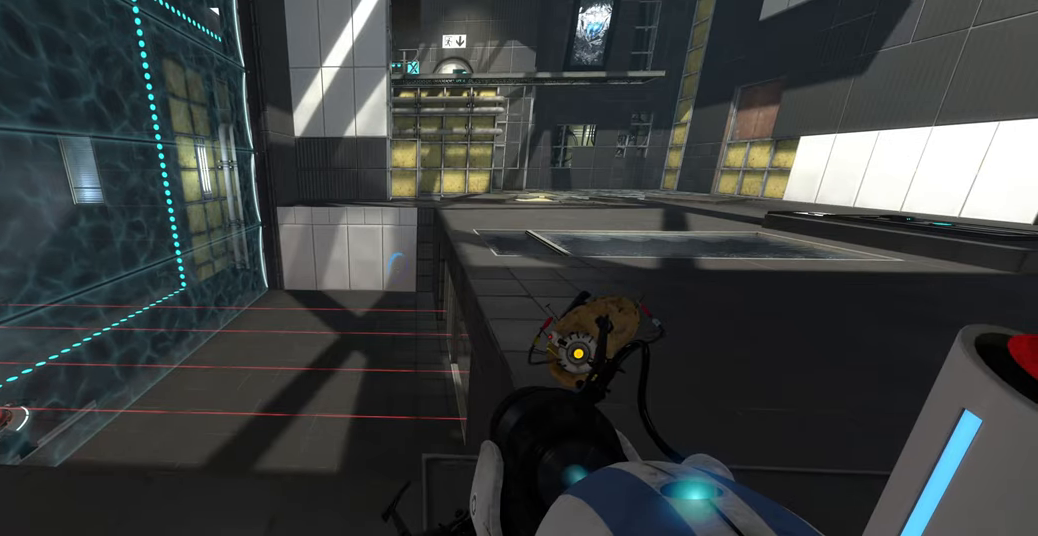
{"keys": [], "mouse": [], "events": []}
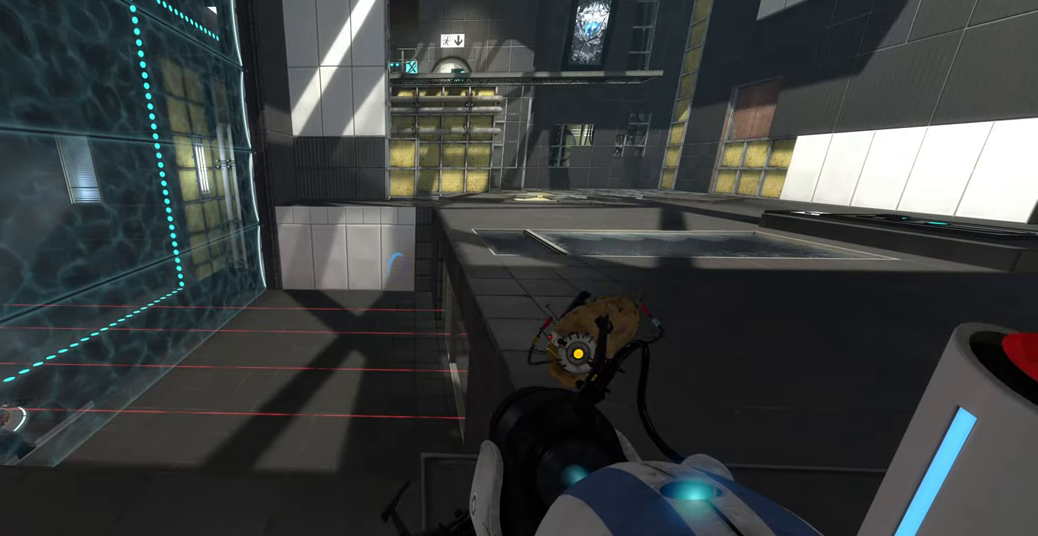
{"keys": [], "mouse": [], "events": []}
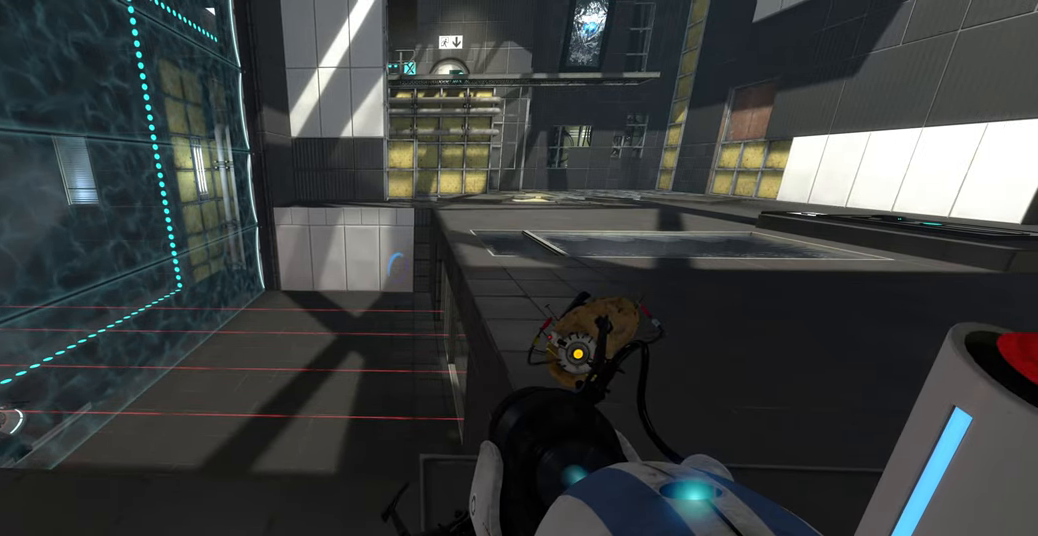
{"keys": [], "mouse": [], "events": [[67, "mouse_right", "down"], [267, "mouse_right", "up"]]}
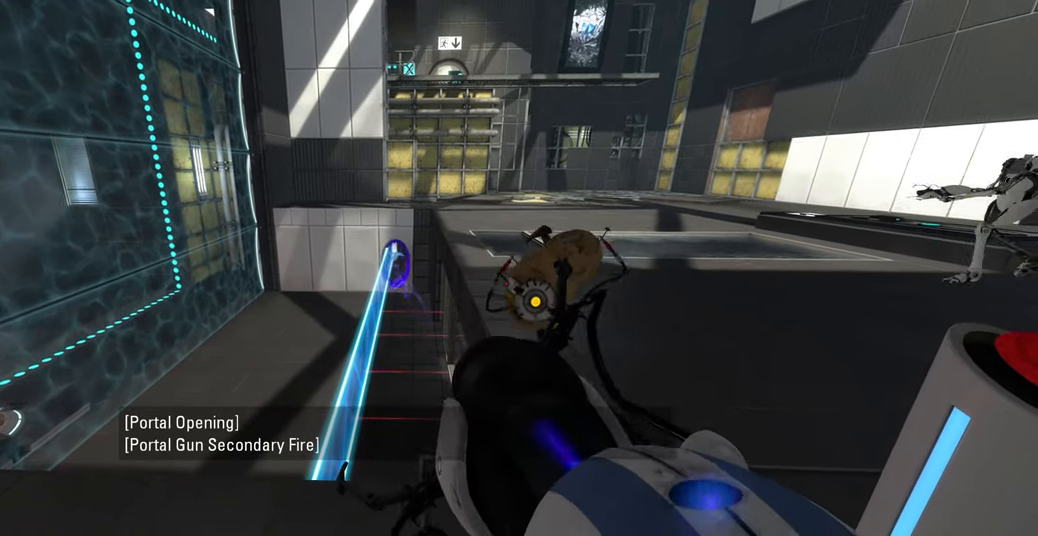
{"keys": [], "mouse": [], "events": []}
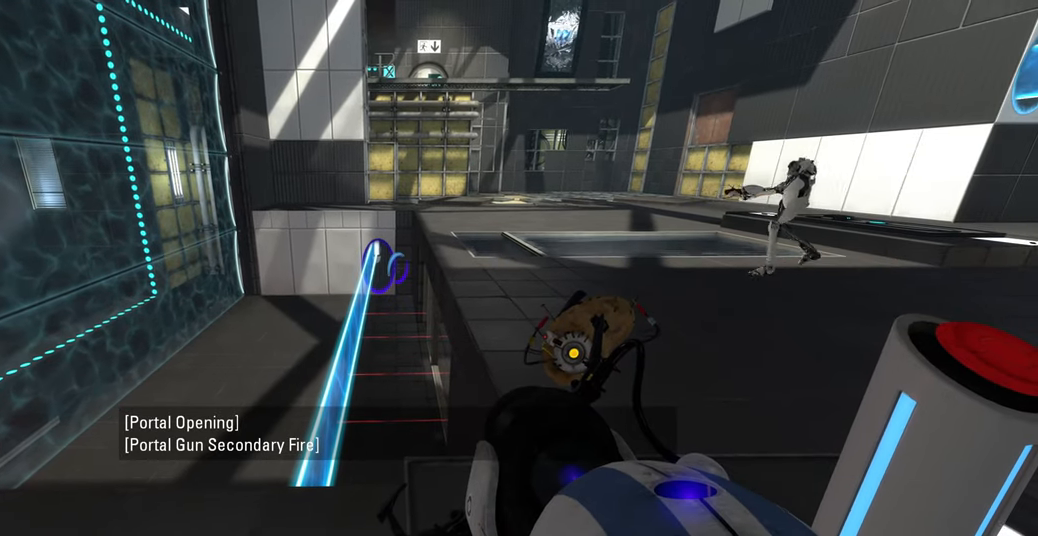
{"keys": ["a"], "mouse": [], "events": [[383, "a", "down"]]}
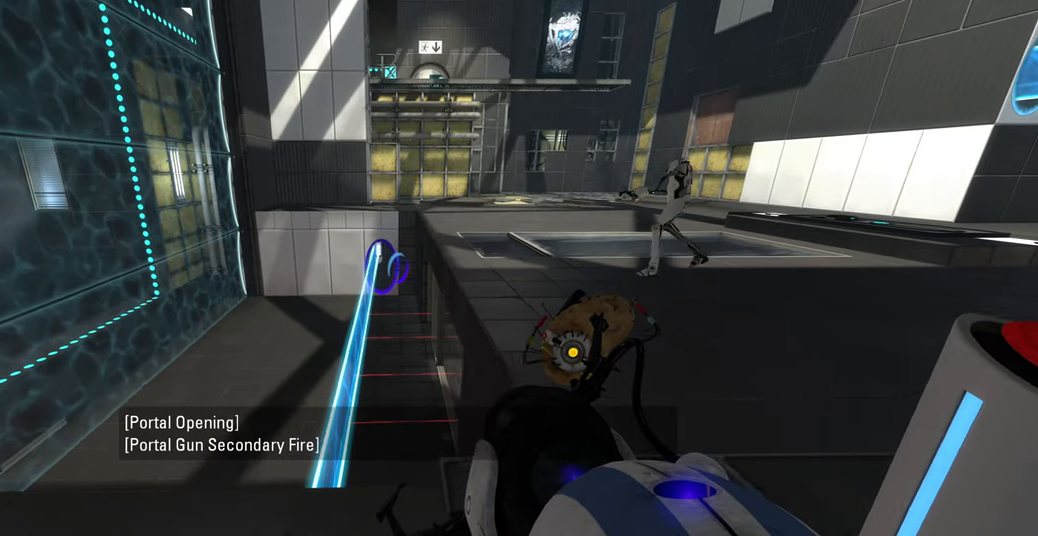
{"keys": ["a"], "mouse": [], "events": [[67, "a", "up"], [450, "a", "down"]]}
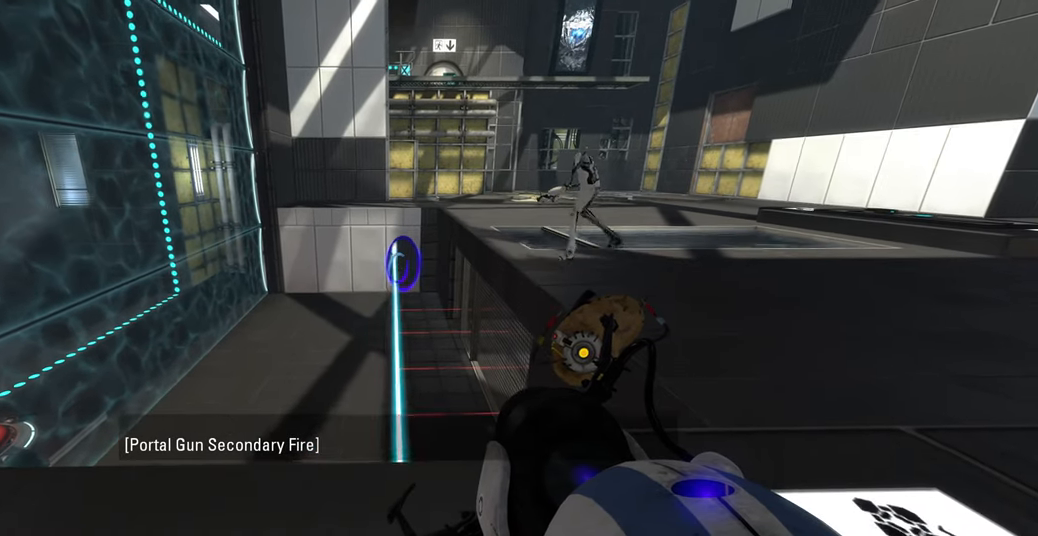
{"keys": [], "mouse": [], "events": [[83, "a", "up"]]}
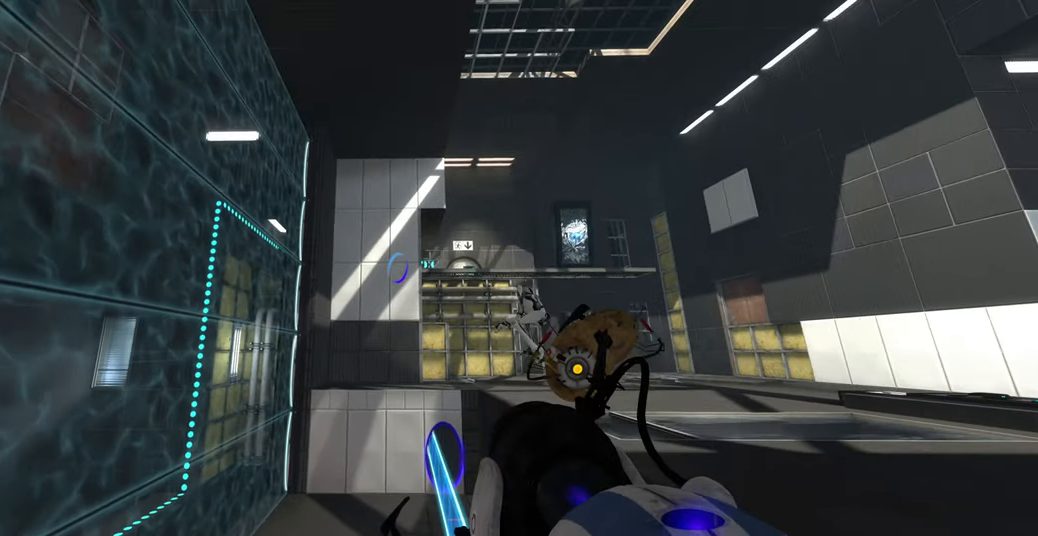
{"keys": [], "mouse": [], "events": []}
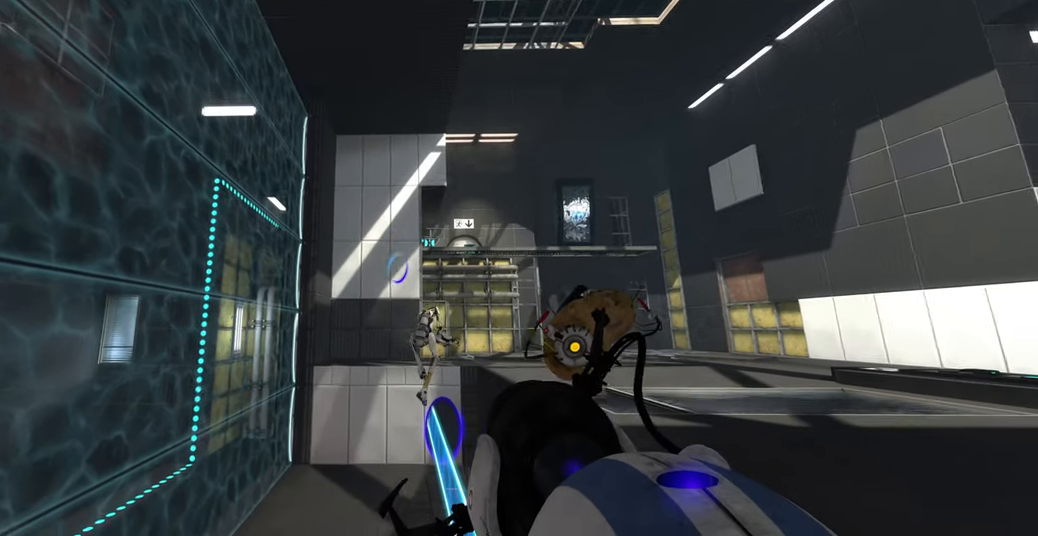
{"keys": [], "mouse": [], "events": []}
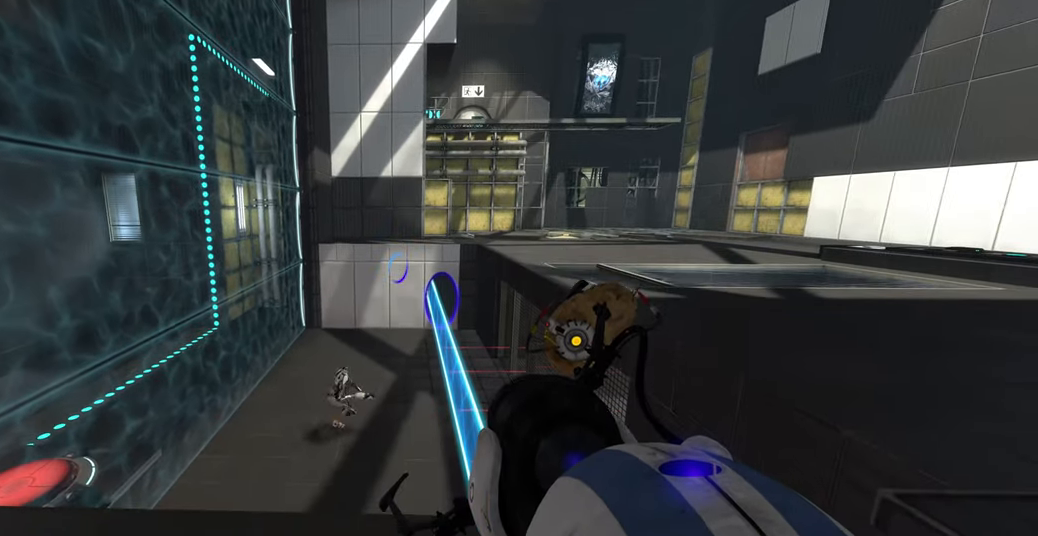
{"keys": ["w"], "mouse": [], "events": [[466, "w", "down"]]}
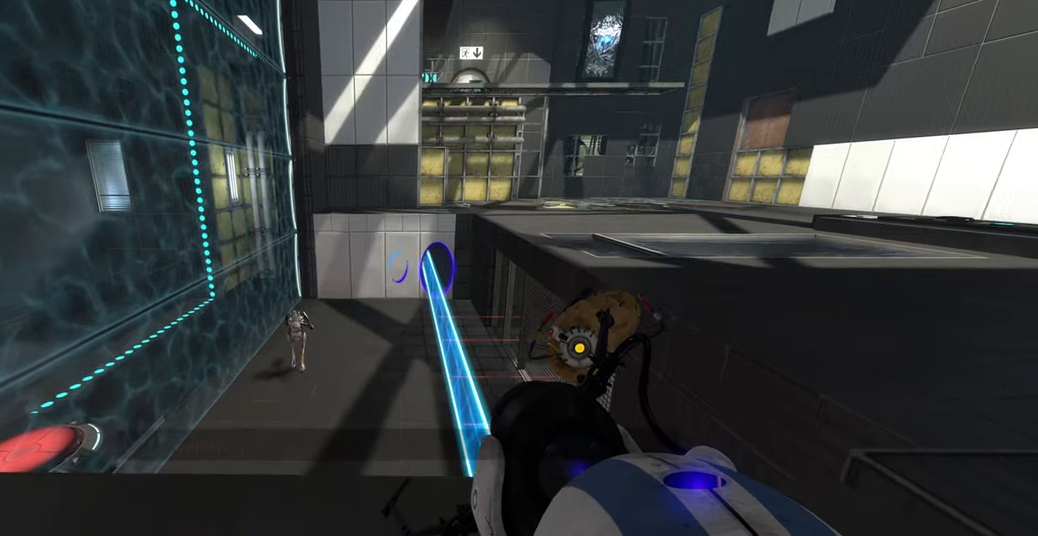
{"keys": [], "mouse": [], "events": [[66, "w", "up"]]}